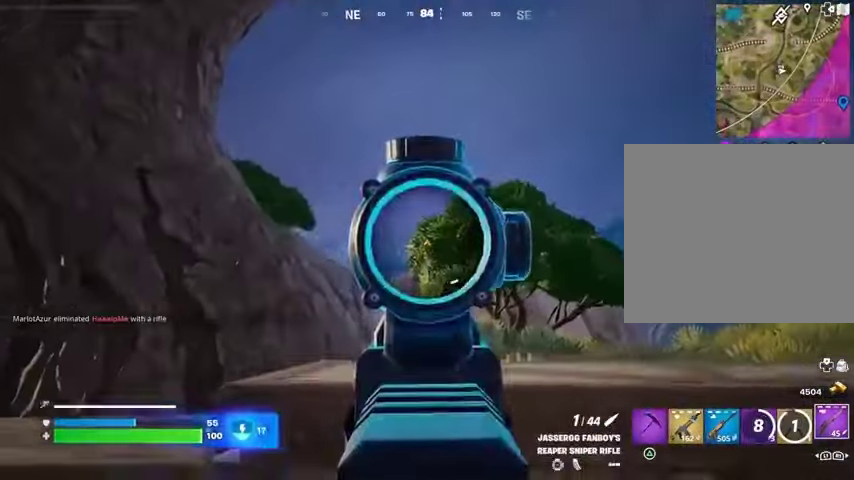
Gameplay with a controller (PlayStation layout); each line is a JSON object with the inputs held at the frame after it. "events" lists button and stick changes between this image and that frame as [ms after this image, input, new state], when the widget could be followed in between.
{"buttons": ["L2"], "left_stick": "down", "right_stick": "down-right", "events": [[467, "right_stick", "down-right"]]}
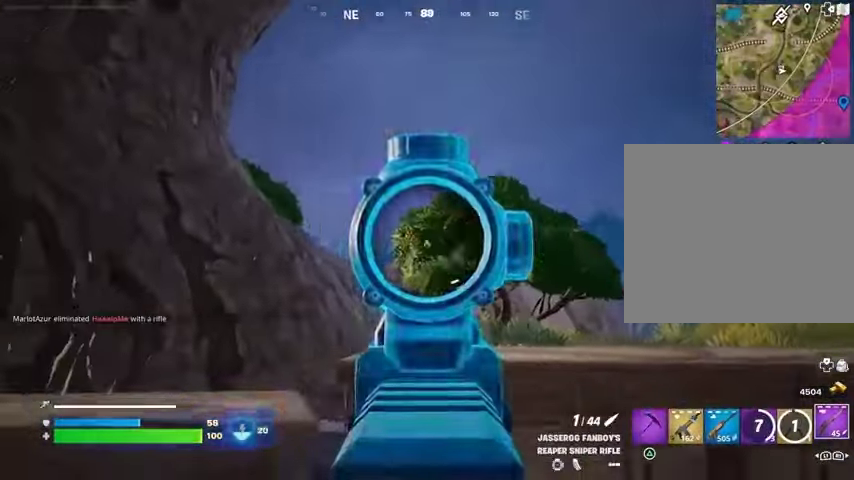
{"buttons": ["L2"], "left_stick": "up-left", "right_stick": "center", "events": [[167, "left_stick", "up-right"], [233, "left_stick", "up"], [267, "right_stick", "center"], [333, "left_stick", "up-left"]]}
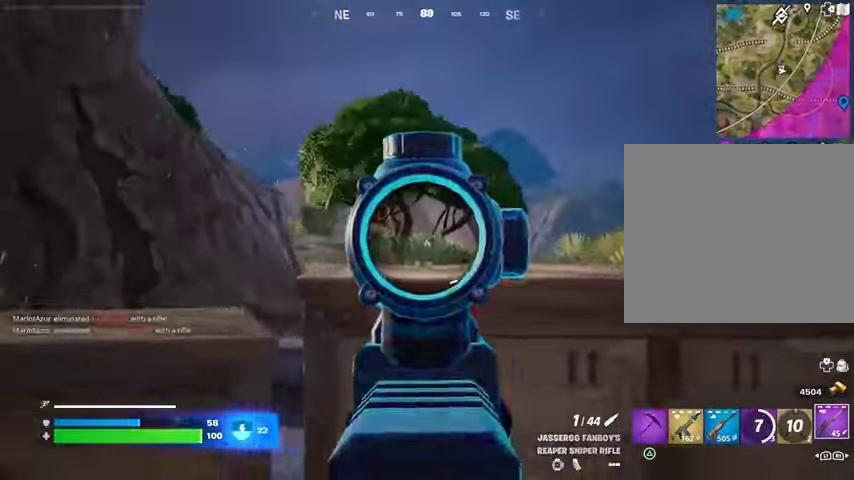
{"buttons": [], "left_stick": "up-left", "right_stick": "center", "events": [[100, "L2", "up"], [133, "SQUARE", "down"], [167, "SQUARE", "up"], [200, "right_stick", "down-left"], [267, "right_stick", "center"]]}
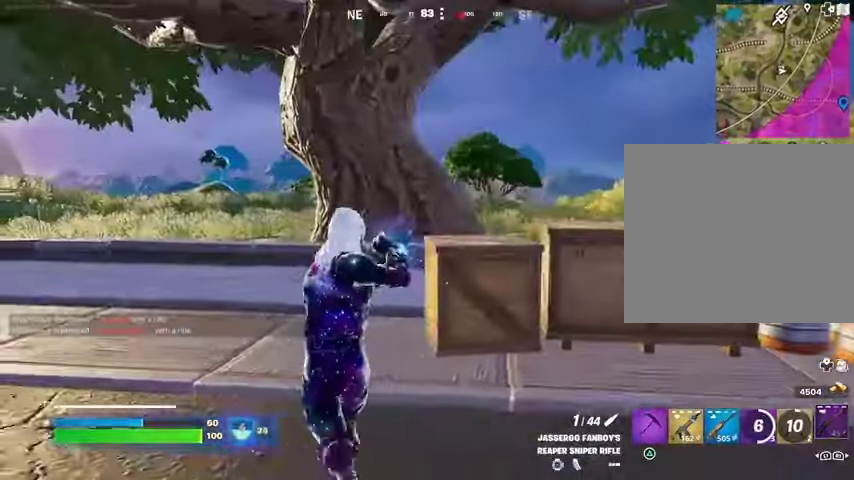
{"buttons": ["CROSS"], "left_stick": "up", "right_stick": "center", "events": [[200, "left_stick", "up"], [467, "CROSS", "down"]]}
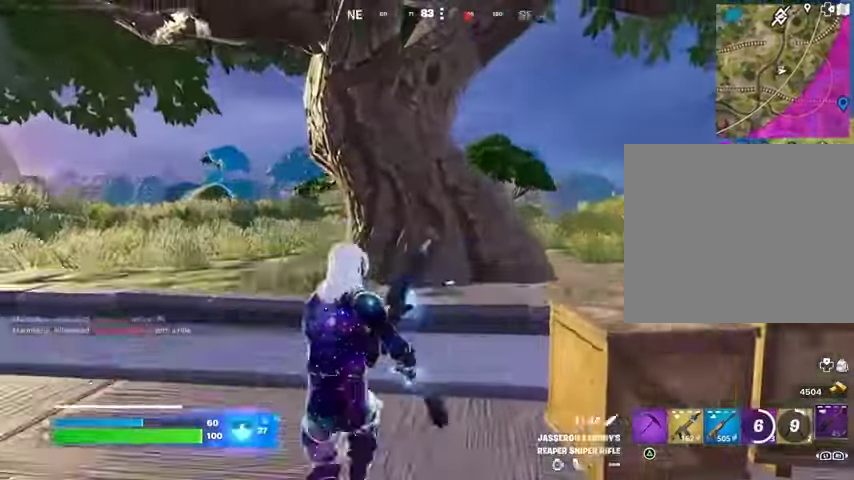
{"buttons": [], "left_stick": "right", "right_stick": "left", "events": [[67, "CROSS", "up"], [333, "left_stick", "right"], [333, "right_stick", "left"]]}
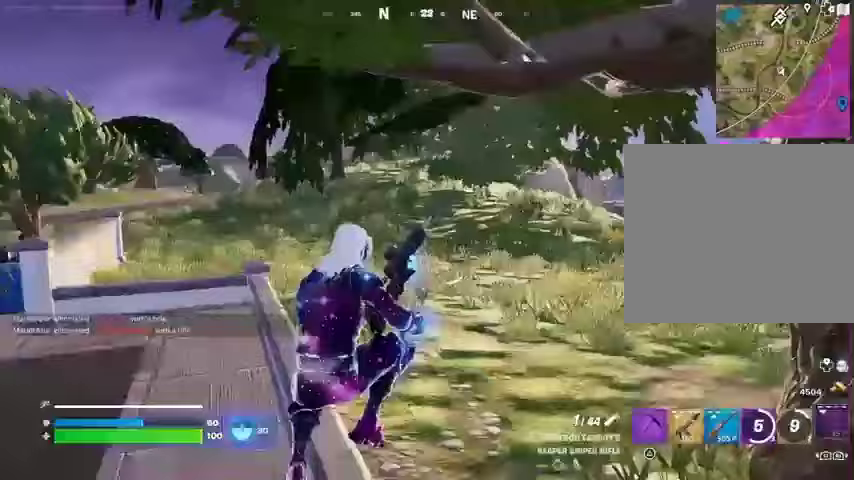
{"buttons": [], "left_stick": "down-left", "right_stick": "center", "events": [[133, "right_stick", "center"], [167, "left_stick", "down-right"], [267, "left_stick", "down"], [433, "left_stick", "down-left"]]}
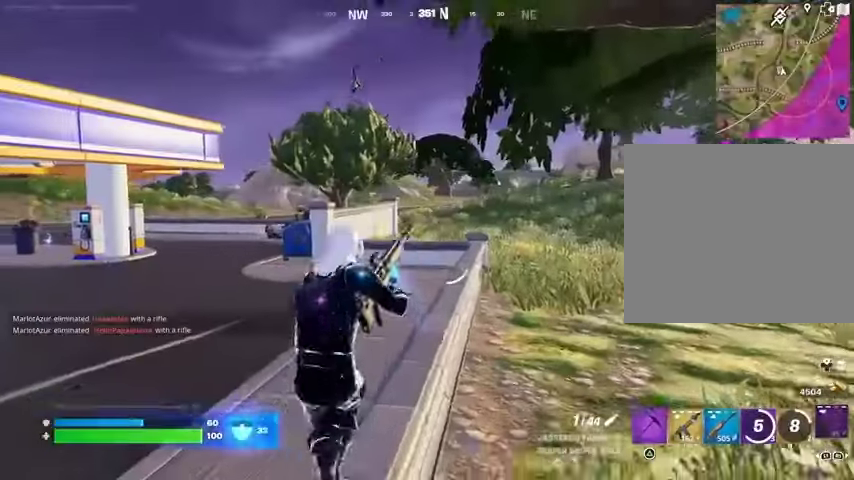
{"buttons": [], "left_stick": "left", "right_stick": "center", "events": [[133, "left_stick", "left"]]}
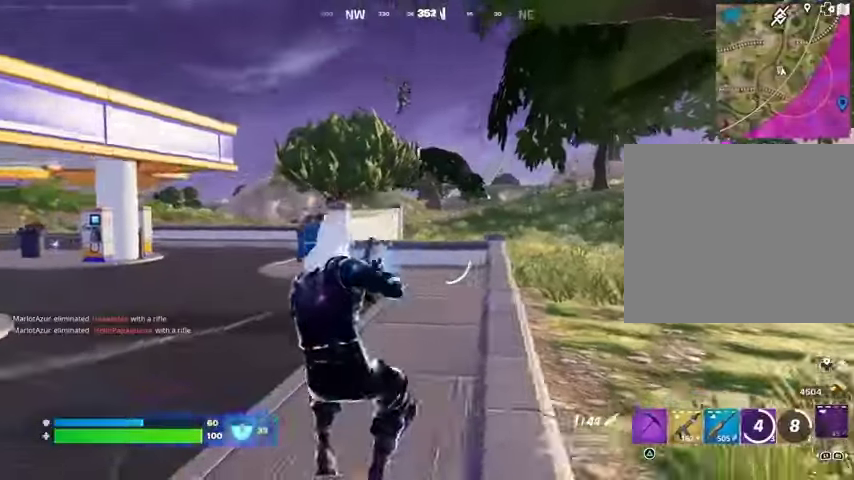
{"buttons": ["L2"], "left_stick": "down", "right_stick": "right", "events": [[300, "L2", "down"], [467, "right_stick", "right"], [500, "left_stick", "down"]]}
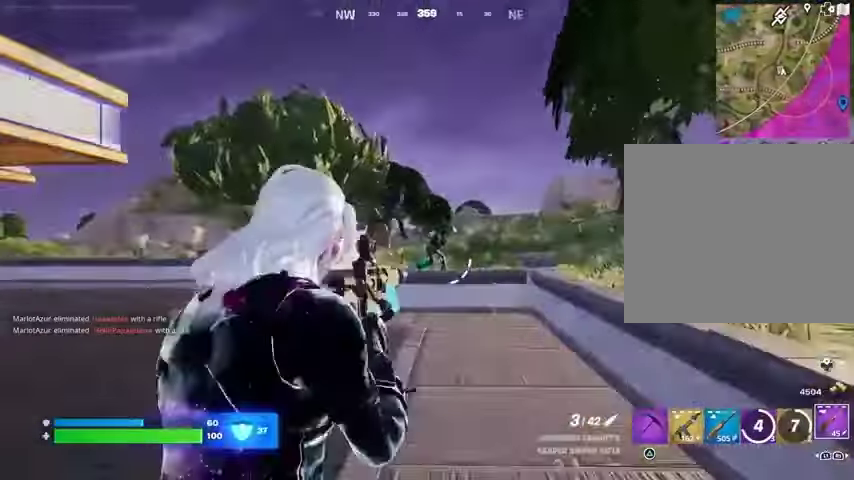
{"buttons": ["L2"], "left_stick": "up", "right_stick": "right", "events": [[400, "left_stick", "up-right"], [467, "left_stick", "up"]]}
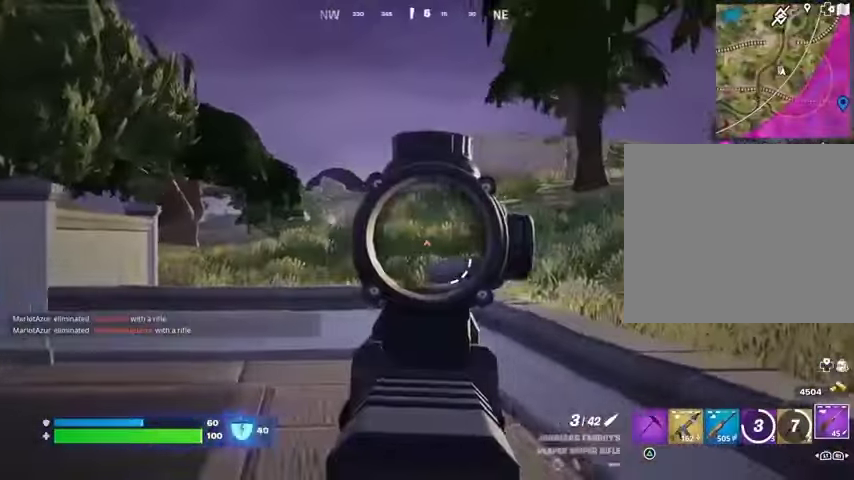
{"buttons": ["L2"], "left_stick": "up-right", "right_stick": "right", "events": [[67, "right_stick", "center"], [200, "right_stick", "right"], [267, "left_stick", "up-right"]]}
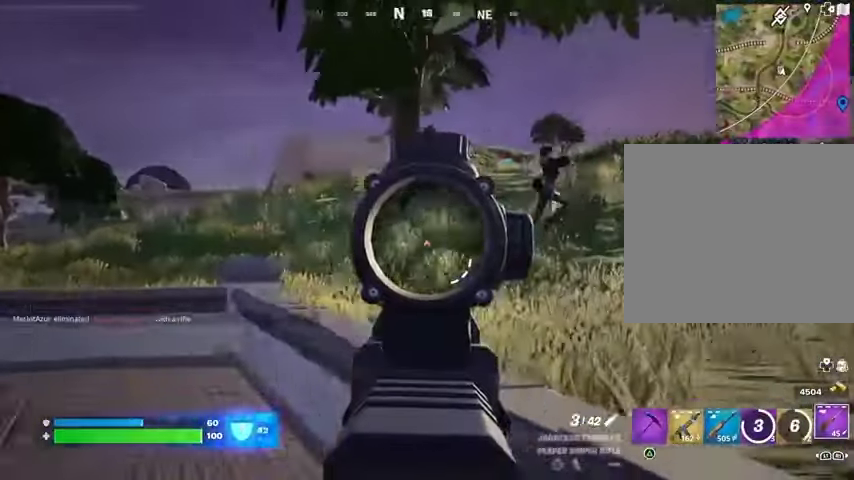
{"buttons": ["L3"], "left_stick": "up-left", "right_stick": "down-left", "events": [[33, "left_stick", "up"], [67, "right_stick", "up-right"], [367, "left_stick", "up-left"], [400, "L2", "up"], [400, "R1", "down"], [400, "R2", "down"], [433, "L3", "down"], [433, "right_stick", "up-left"], [467, "R1", "up"], [500, "R2", "up"], [500, "right_stick", "down-left"]]}
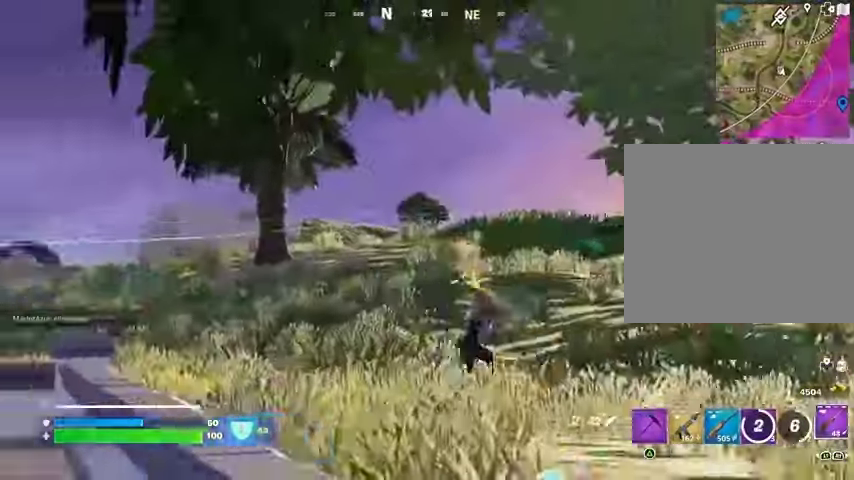
{"buttons": ["R1"], "left_stick": "up-left", "right_stick": "left", "events": [[33, "L3", "up"], [67, "L1", "down"], [100, "right_stick", "left"], [133, "L1", "up"], [267, "right_stick", "center"], [367, "right_stick", "left"], [467, "R1", "down"]]}
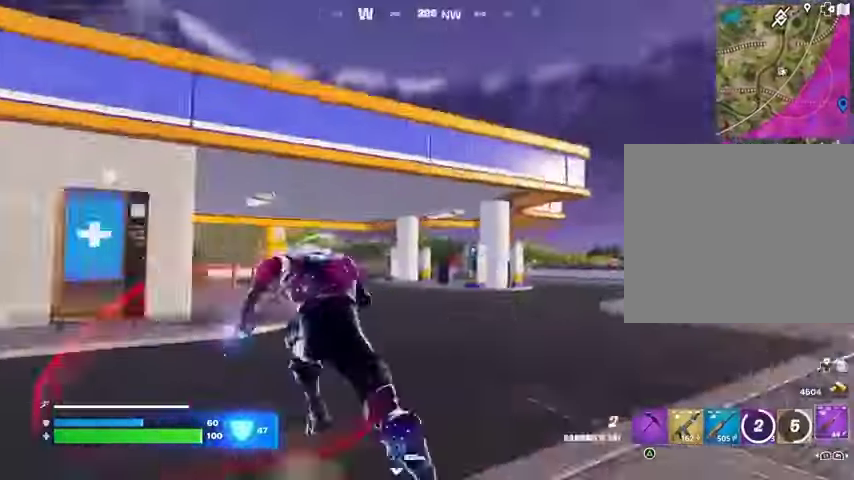
{"buttons": [], "left_stick": "up", "right_stick": "center", "events": [[33, "R1", "up"], [33, "left_stick", "up-right"], [367, "left_stick", "up"], [500, "right_stick", "center"]]}
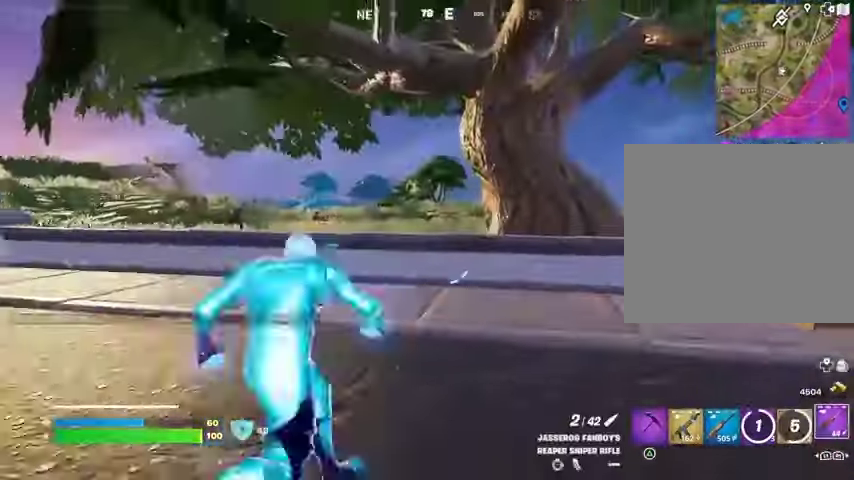
{"buttons": ["L2"], "left_stick": "left", "right_stick": "center", "events": [[133, "left_stick", "up-left"], [233, "left_stick", "left"], [500, "L2", "down"]]}
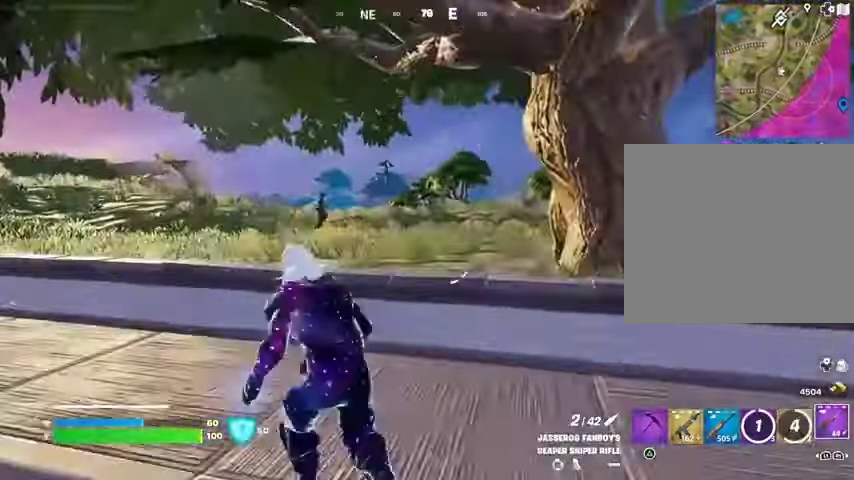
{"buttons": ["L1", "L2"], "left_stick": "down-right", "right_stick": "down-left", "events": [[233, "left_stick", "down-left"], [400, "left_stick", "down-right"], [433, "right_stick", "down-left"], [467, "L1", "down"]]}
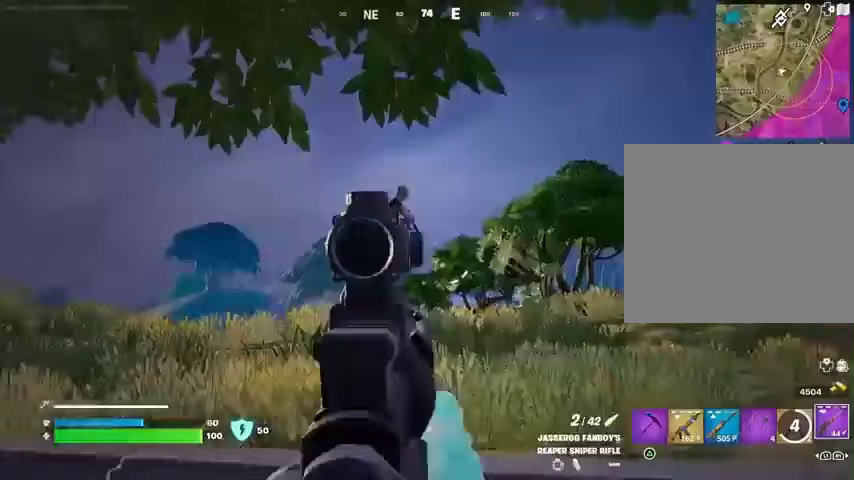
{"buttons": ["L2"], "left_stick": "up-right", "right_stick": "right", "events": [[33, "L1", "up"], [67, "right_stick", "down"], [133, "left_stick", "up-right"], [200, "right_stick", "down-right"], [433, "right_stick", "right"]]}
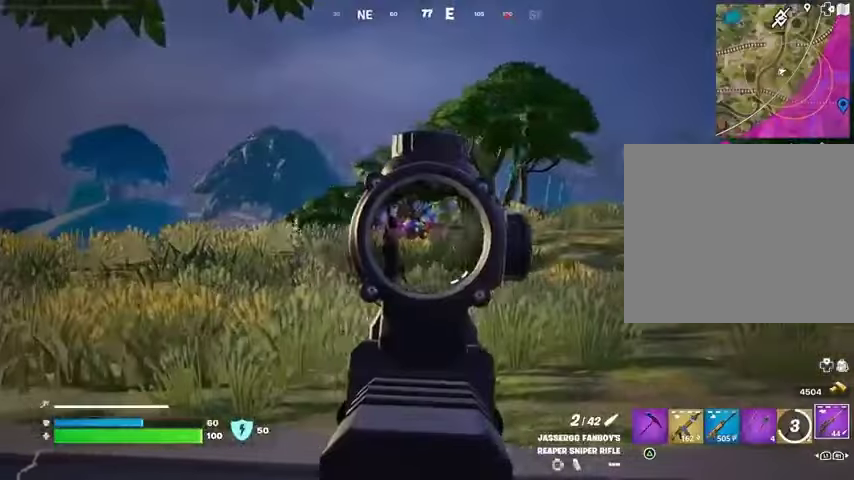
{"buttons": ["R1"], "left_stick": "up-left", "right_stick": "down", "events": [[33, "right_stick", "up-right"], [167, "left_stick", "up-left"], [200, "right_stick", "up-left"], [300, "R2", "down"], [300, "right_stick", "down-left"], [333, "L2", "up"], [367, "R2", "up"], [400, "right_stick", "down"], [467, "R1", "down"]]}
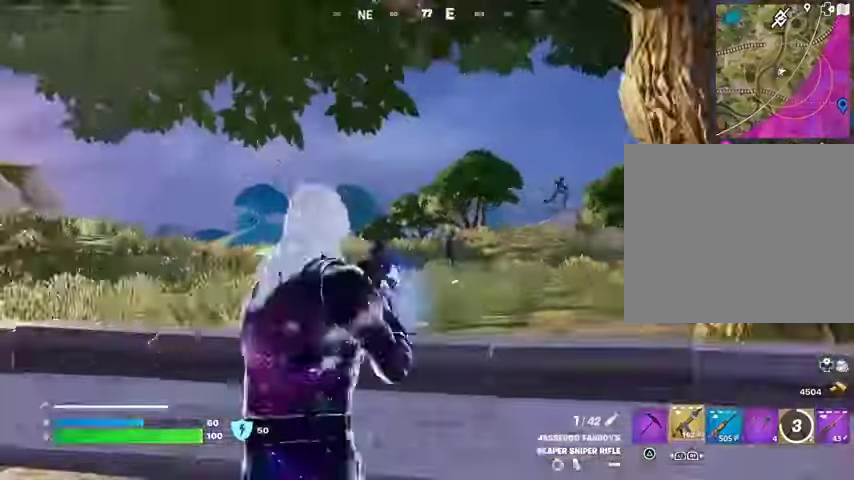
{"buttons": ["L2"], "left_stick": "up-right", "right_stick": "center", "events": [[33, "R1", "up"], [100, "R1", "down"], [100, "right_stick", "center"], [167, "R1", "up"], [333, "left_stick", "up"], [367, "L2", "down"], [433, "left_stick", "up-right"]]}
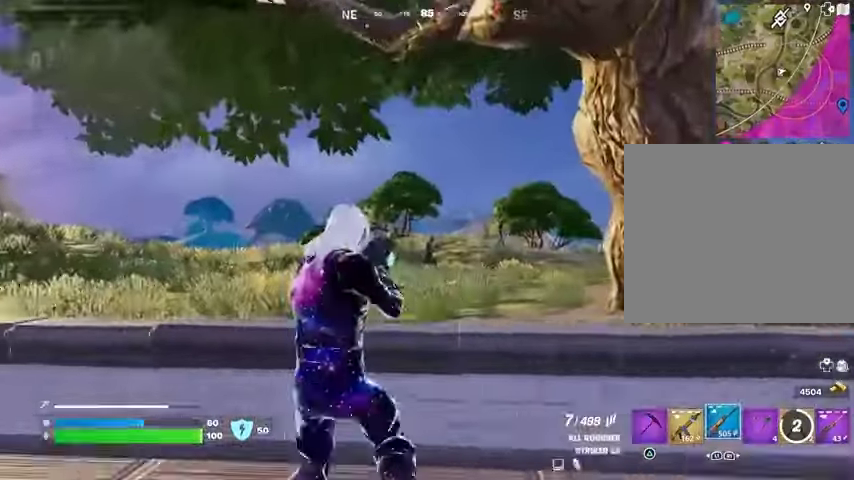
{"buttons": ["L2", "R2"], "left_stick": "down-right", "right_stick": "down-right", "events": [[167, "R2", "down"], [167, "right_stick", "down-left"], [233, "right_stick", "down-right"], [300, "left_stick", "right"], [367, "right_stick", "down-left"], [400, "left_stick", "down-right"], [467, "right_stick", "down-right"]]}
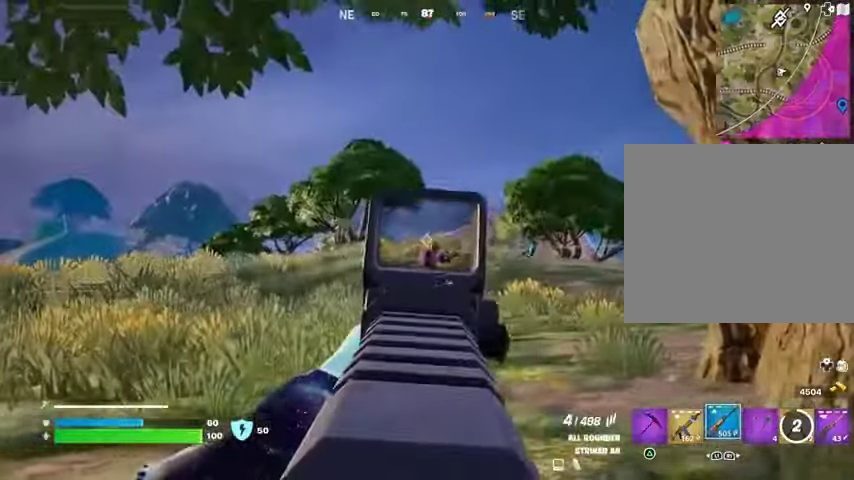
{"buttons": ["L2", "R2"], "left_stick": "center", "right_stick": "down", "events": [[167, "right_stick", "down"], [267, "L2", "up"], [267, "right_stick", "down-right"], [367, "L2", "down"], [367, "right_stick", "down"], [400, "left_stick", "center"]]}
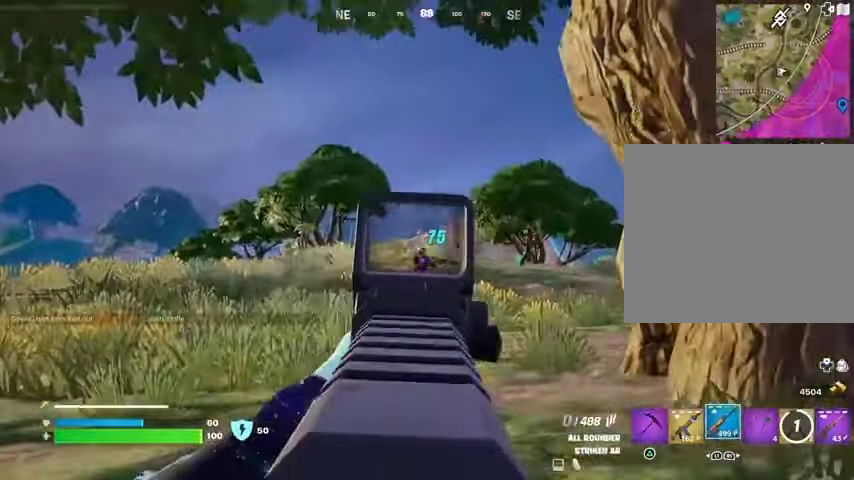
{"buttons": ["CROSS"], "left_stick": "up-right", "right_stick": "center", "events": [[167, "L2", "up"], [167, "left_stick", "up-right"], [167, "right_stick", "center"], [267, "R2", "up"], [267, "SQUARE", "down"], [333, "SQUARE", "up"], [467, "CROSS", "down"]]}
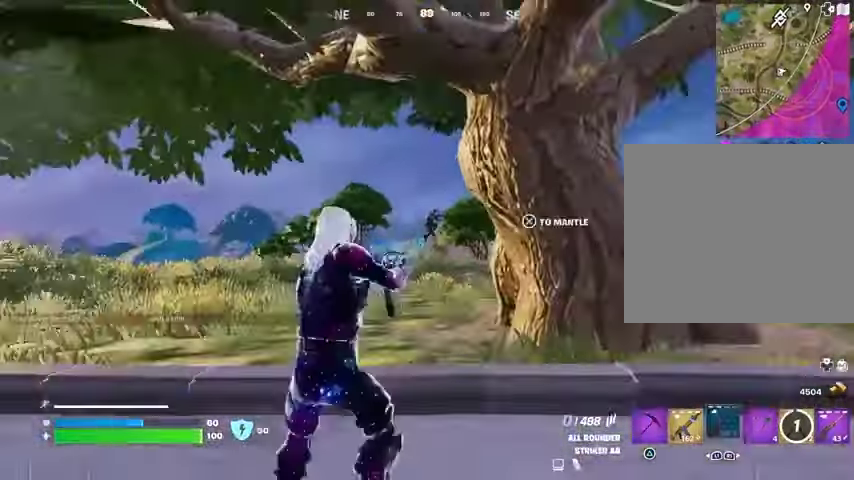
{"buttons": [], "left_stick": "up", "right_stick": "center", "events": [[33, "CROSS", "up"], [300, "right_stick", "right"], [367, "left_stick", "up"], [433, "right_stick", "center"]]}
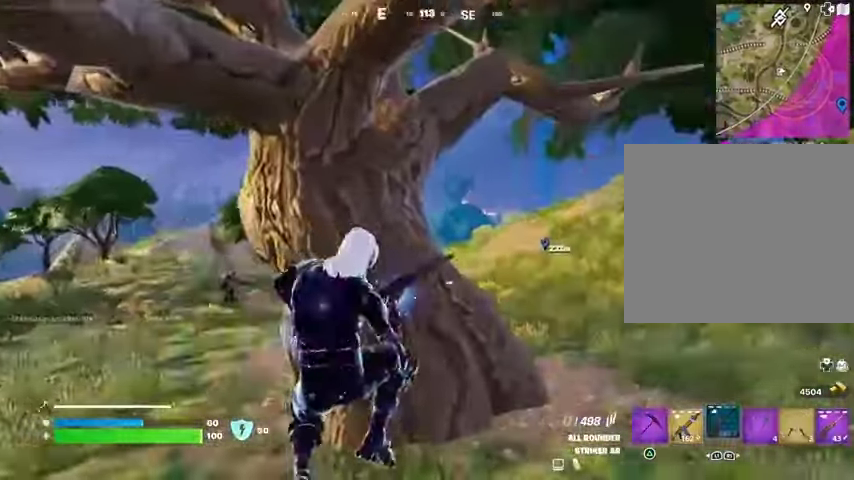
{"buttons": [], "left_stick": "up", "right_stick": "center", "events": []}
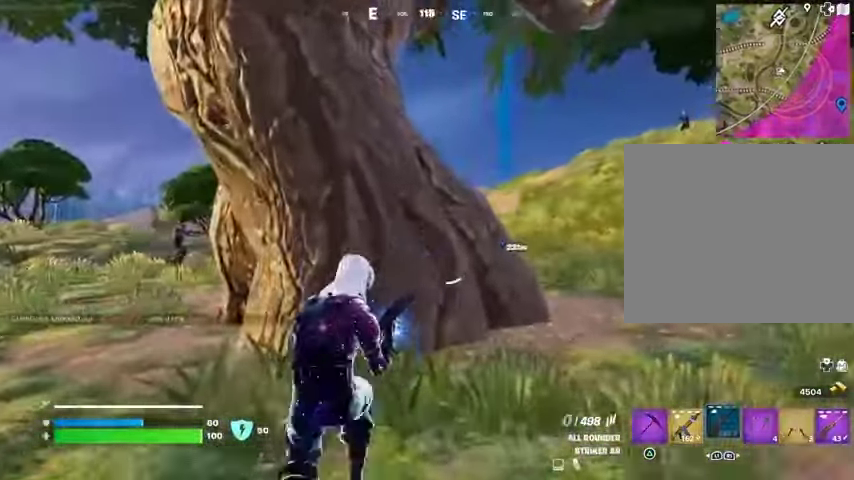
{"buttons": [], "left_stick": "down-left", "right_stick": "center", "events": [[133, "right_stick", "right"], [200, "left_stick", "up-left"], [233, "right_stick", "center"], [367, "left_stick", "down-left"]]}
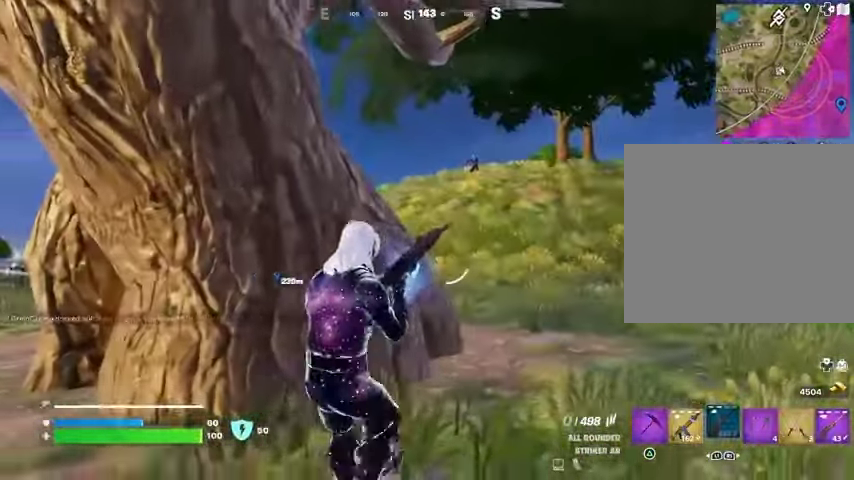
{"buttons": [], "left_stick": "up-left", "right_stick": "center", "events": [[167, "left_stick", "left"], [200, "right_stick", "left"], [300, "right_stick", "center"], [500, "left_stick", "up-left"]]}
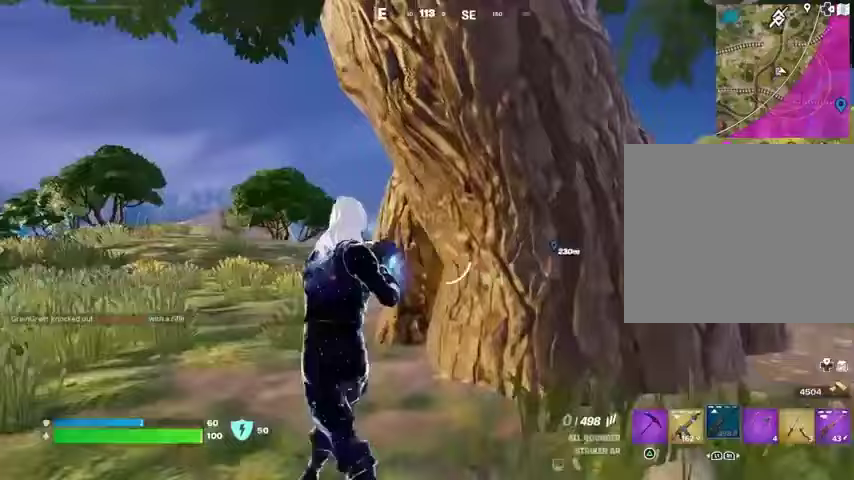
{"buttons": ["L2"], "left_stick": "up-left", "right_stick": "left", "events": [[200, "L2", "down"], [467, "right_stick", "left"]]}
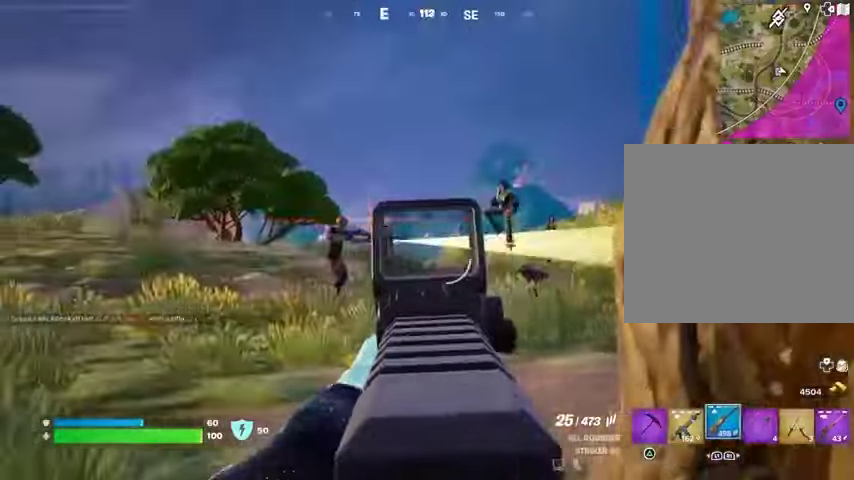
{"buttons": ["L2", "R2"], "left_stick": "down-right", "right_stick": "down", "events": [[67, "R2", "down"], [67, "left_stick", "down"], [200, "left_stick", "down-right"], [400, "right_stick", "down-right"], [500, "right_stick", "down"]]}
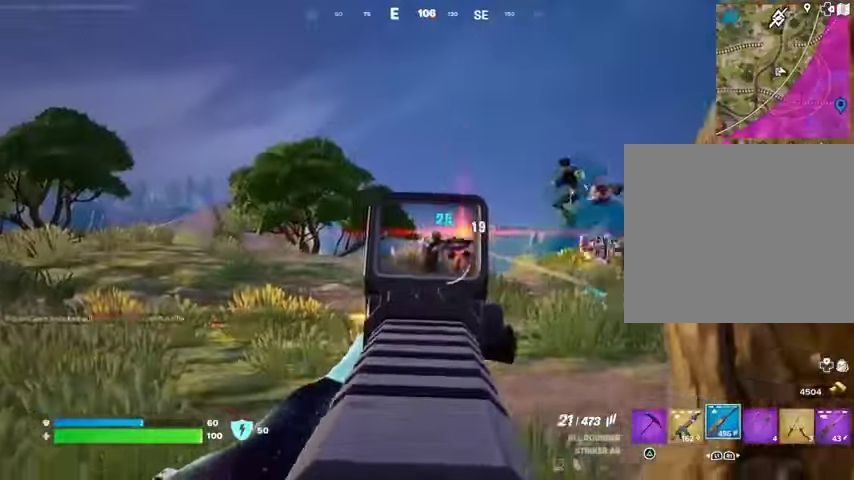
{"buttons": ["L2", "R2"], "left_stick": "down-right", "right_stick": "down-right", "events": [[33, "left_stick", "down"], [100, "R3", "down"], [133, "left_stick", "down-right"], [167, "right_stick", "down-right"], [200, "R3", "up"], [233, "left_stick", "center"], [300, "left_stick", "down-left"], [300, "right_stick", "down"], [433, "left_stick", "center"], [467, "right_stick", "down-right"], [500, "left_stick", "down-right"]]}
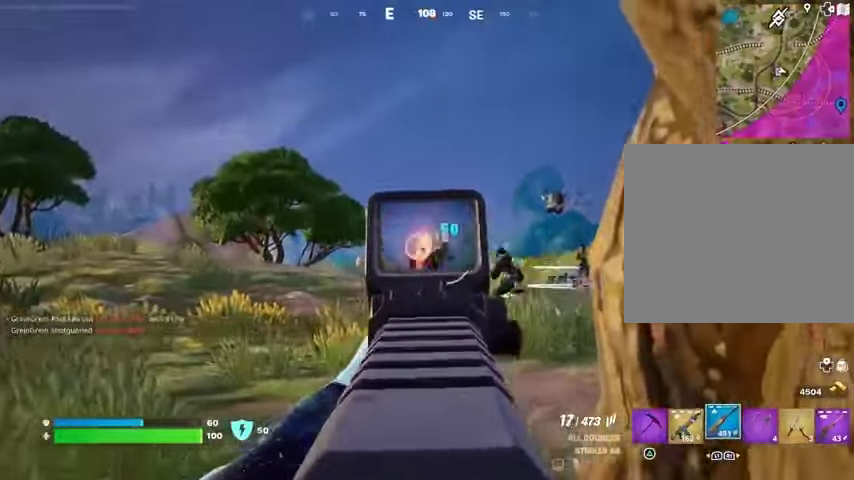
{"buttons": ["L2", "R2"], "left_stick": "left", "right_stick": "down-right", "events": [[100, "left_stick", "down"], [300, "left_stick", "left"], [333, "L2", "up"], [433, "L2", "down"]]}
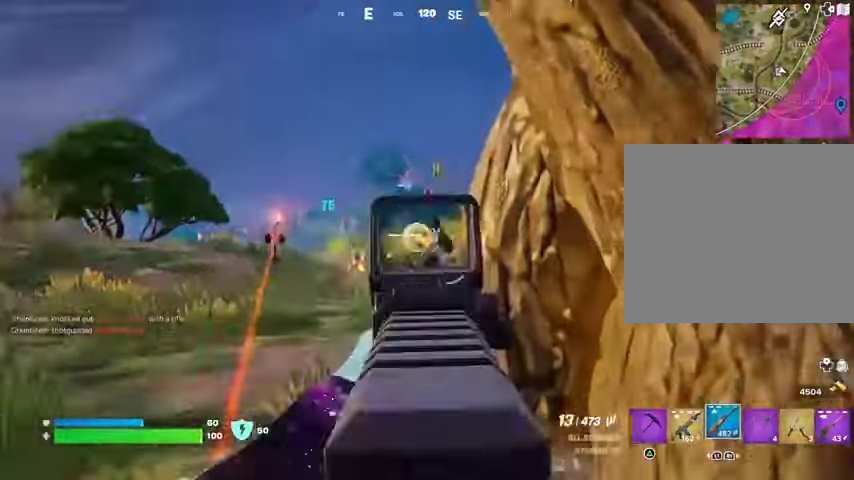
{"buttons": ["L2", "R2"], "left_stick": "left", "right_stick": "center", "events": [[233, "L2", "up"], [333, "L2", "down"], [467, "right_stick", "center"]]}